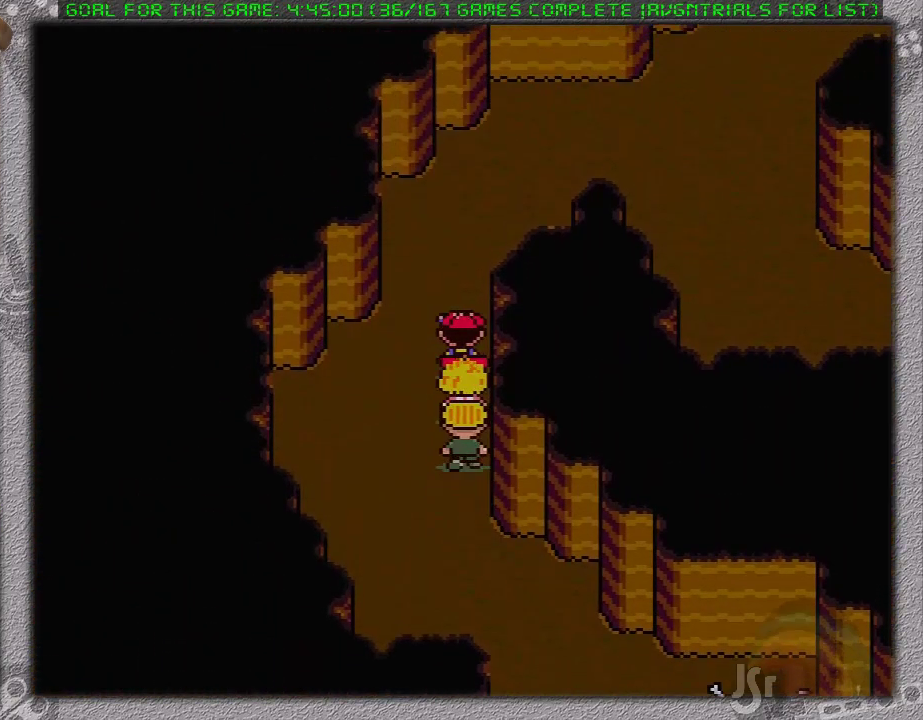
Gameplay with a controller (Nintendo layout); each line is a JSON object with the inputs held at the frame after it. "events" lists button and stick changes between this image and that frame as [ms after this image, input, new state], when the widget could be followed in between. Not read: L3 R3.
{"buttons": ["DPAD_UP"], "events": []}
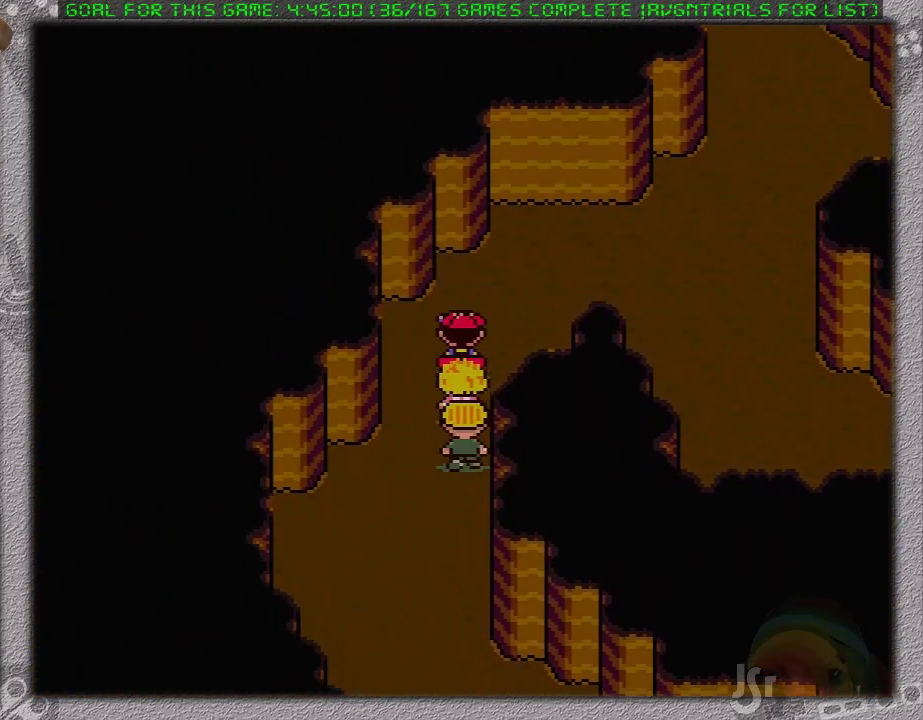
{"buttons": ["DPAD_RIGHT"], "events": [[217, "DPAD_RIGHT", "down"], [217, "DPAD_UP", "up"]]}
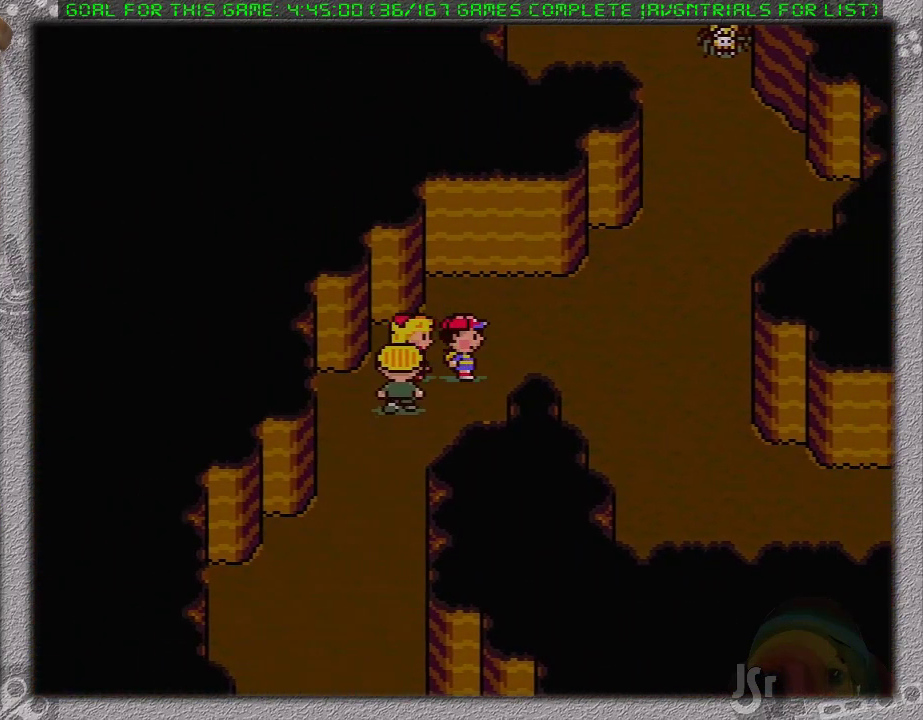
{"buttons": [], "events": [[267, "DPAD_RIGHT", "up"]]}
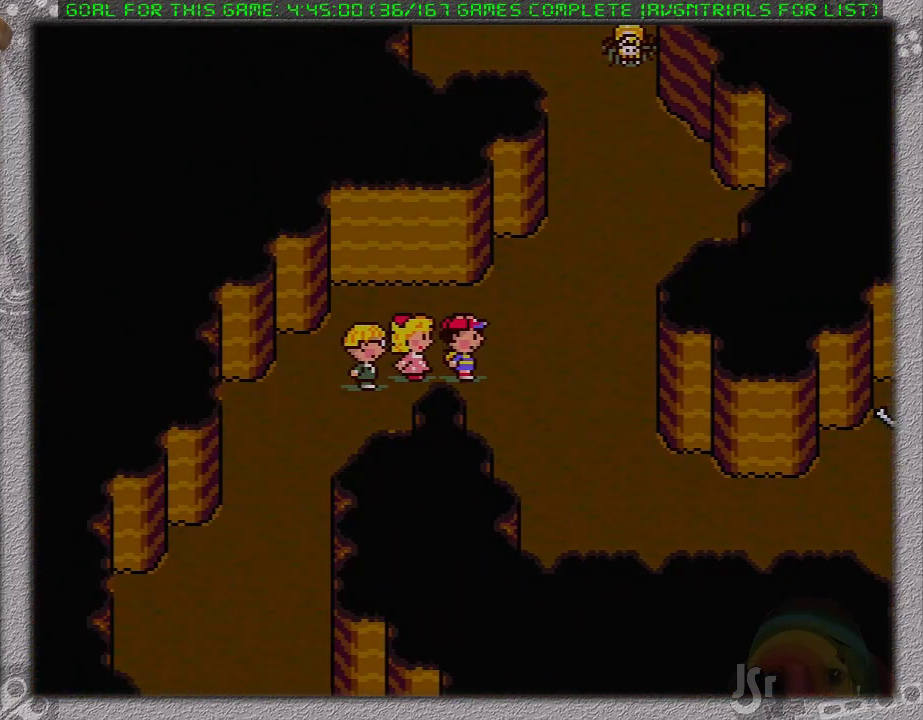
{"buttons": ["DPAD_RIGHT"], "events": [[367, "DPAD_RIGHT", "down"]]}
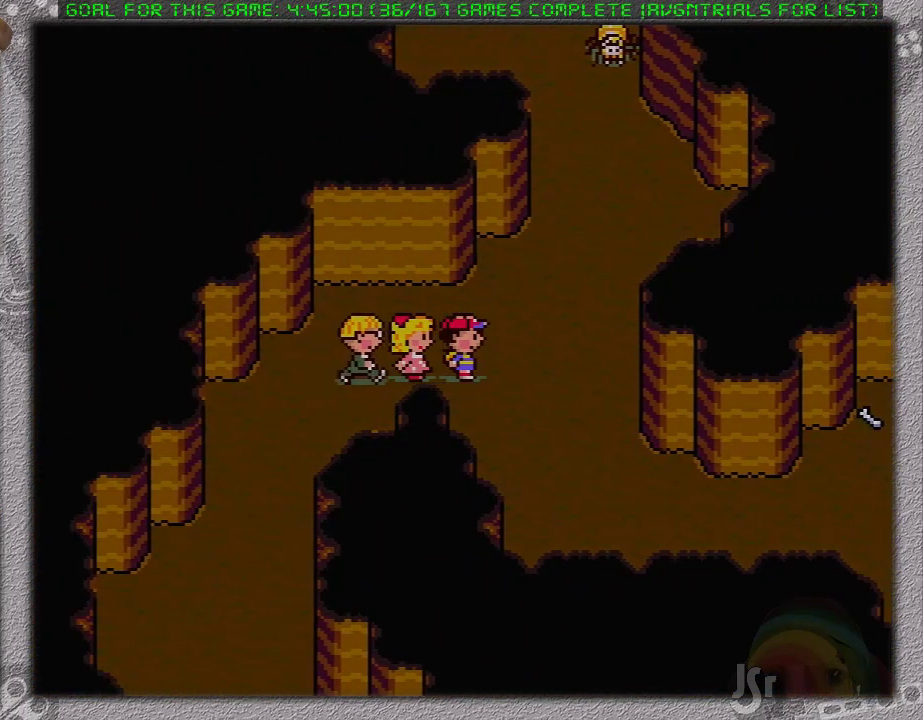
{"buttons": ["DPAD_DOWN", "DPAD_RIGHT"], "events": [[17, "DPAD_DOWN", "down"], [83, "DPAD_RIGHT", "up"], [400, "DPAD_RIGHT", "down"]]}
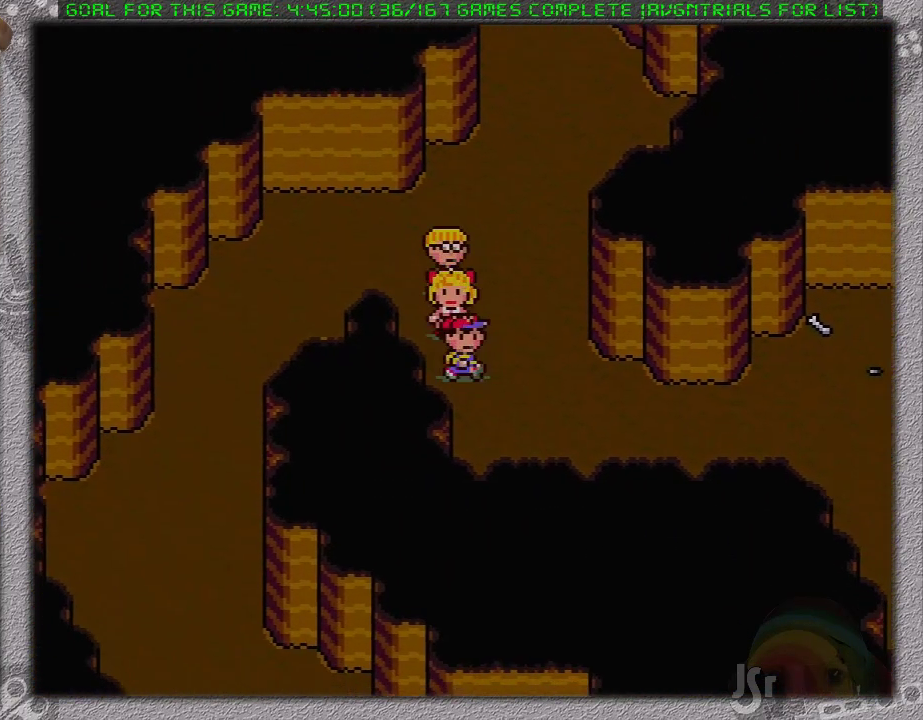
{"buttons": ["DPAD_RIGHT"], "events": [[367, "DPAD_DOWN", "up"]]}
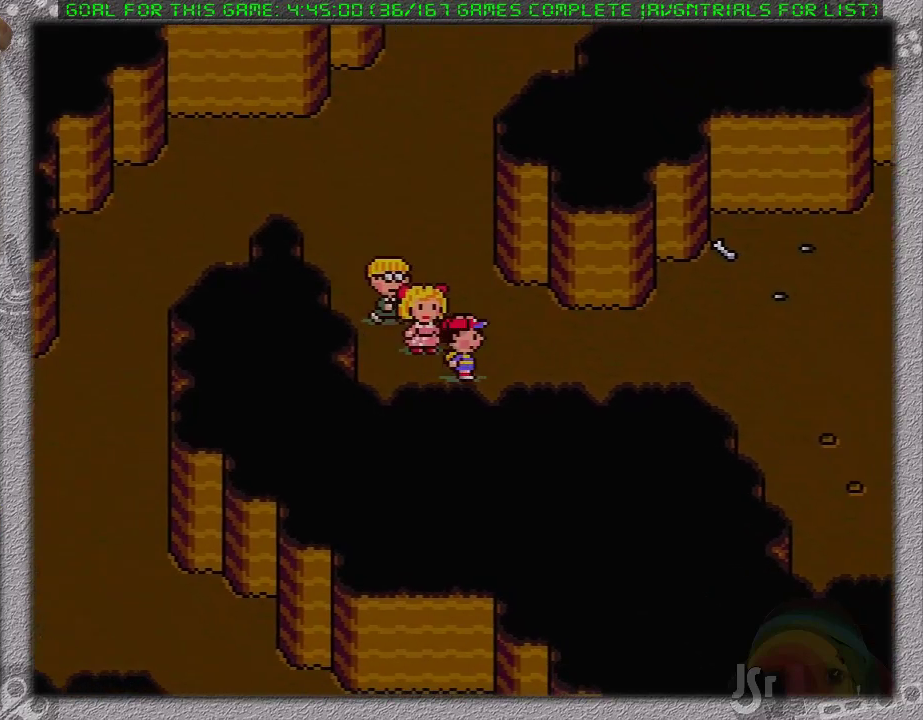
{"buttons": ["DPAD_RIGHT"], "events": []}
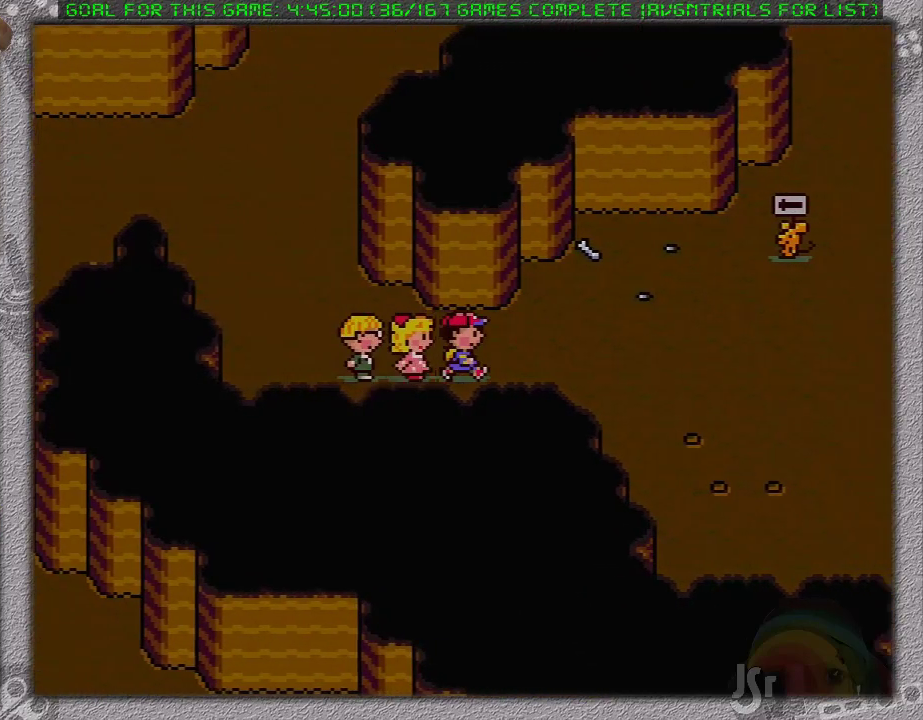
{"buttons": ["DPAD_DOWN", "DPAD_RIGHT"], "events": [[483, "DPAD_DOWN", "down"]]}
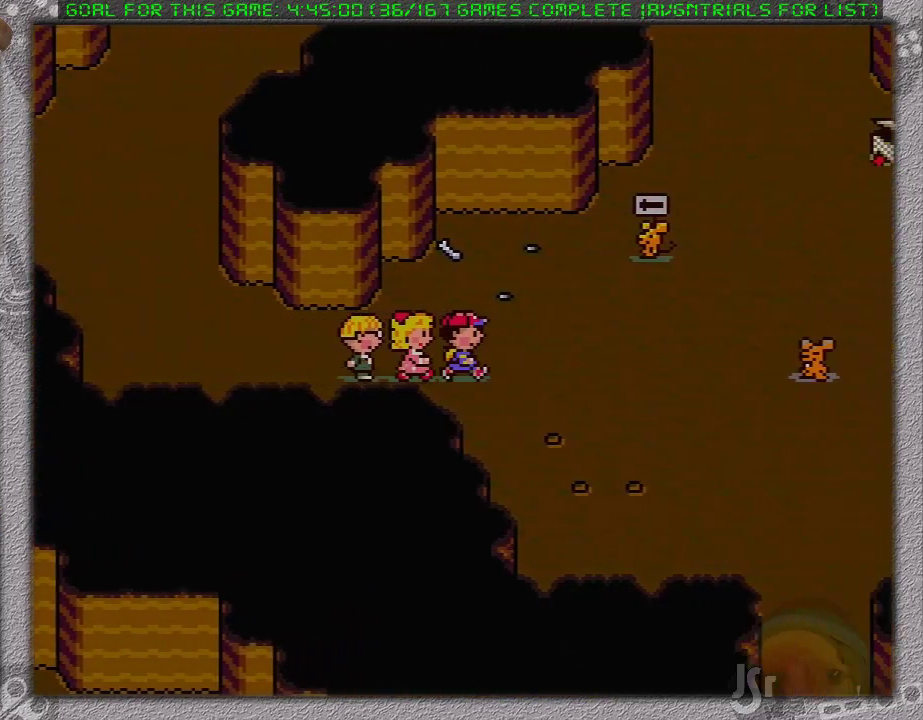
{"buttons": ["DPAD_DOWN", "DPAD_RIGHT"], "events": []}
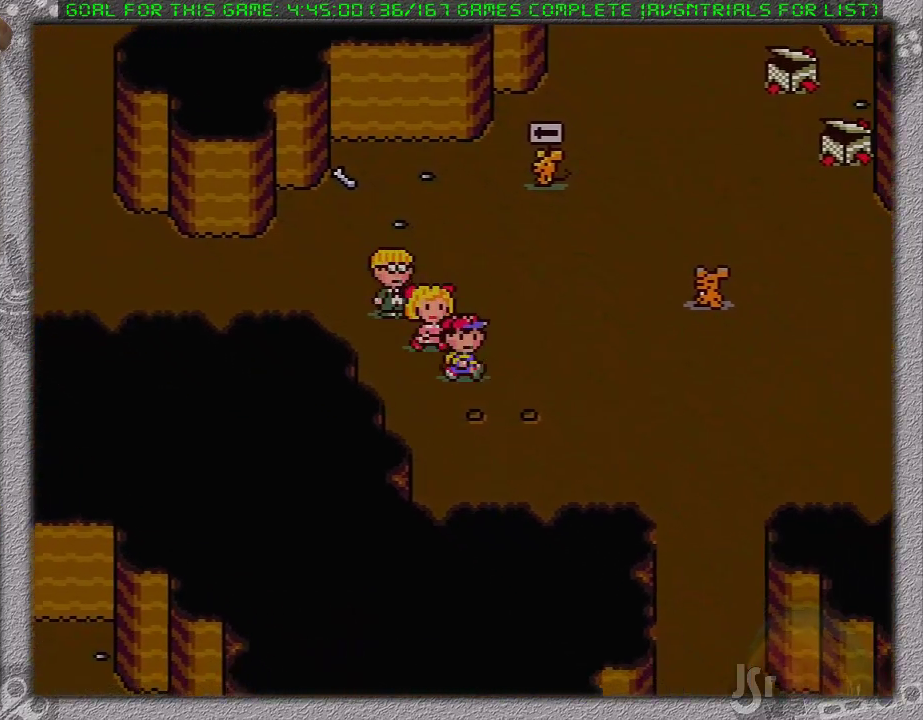
{"buttons": ["DPAD_RIGHT"], "events": [[467, "DPAD_DOWN", "up"]]}
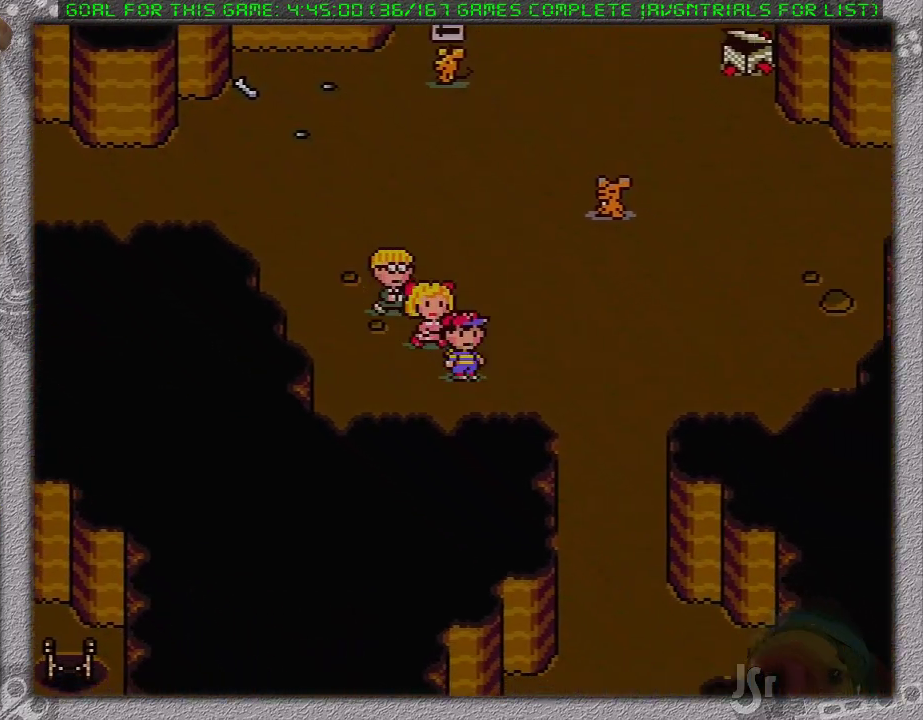
{"buttons": ["DPAD_DOWN"], "events": [[350, "DPAD_DOWN", "down"], [350, "DPAD_RIGHT", "up"]]}
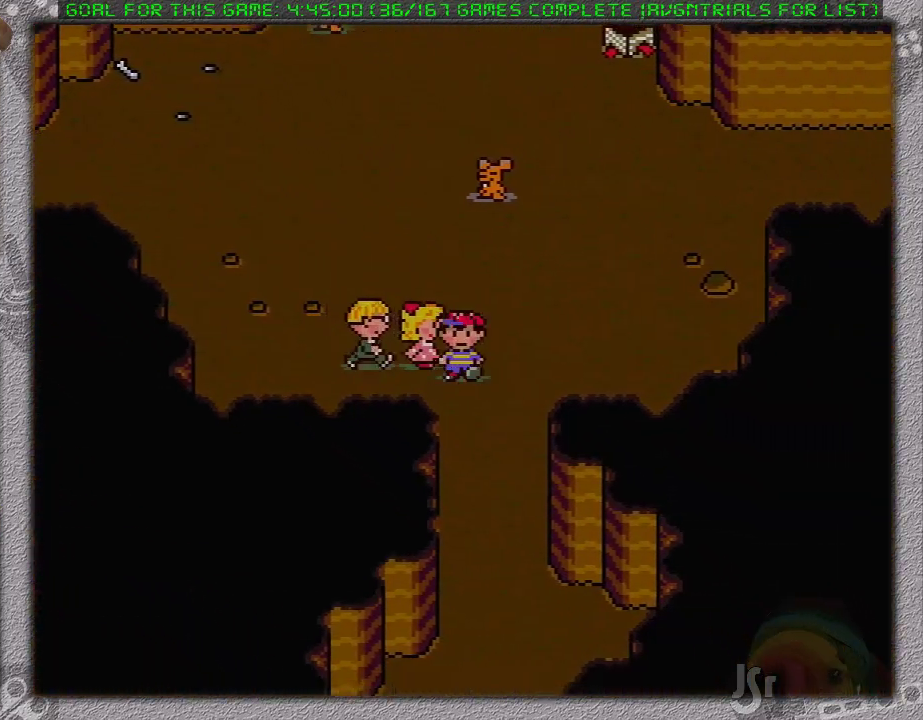
{"buttons": ["DPAD_DOWN"], "events": []}
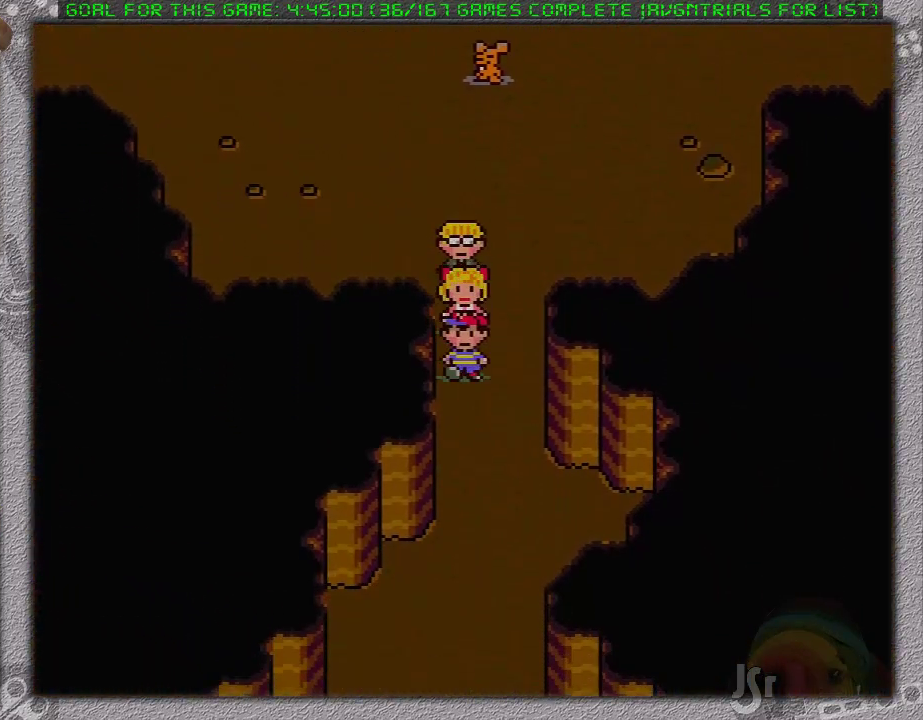
{"buttons": ["DPAD_DOWN"], "events": []}
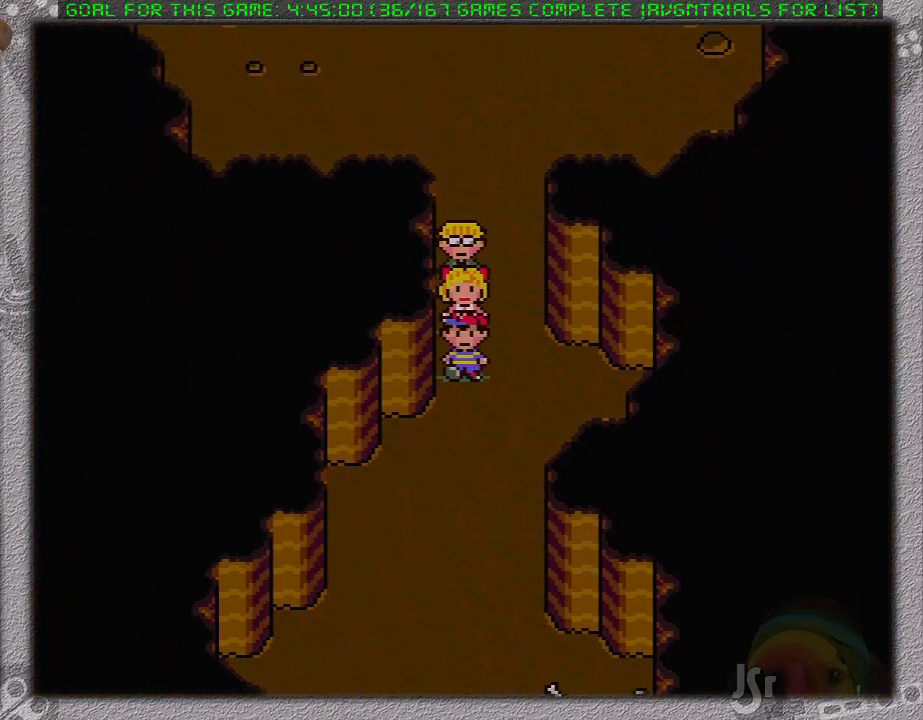
{"buttons": ["DPAD_DOWN"], "events": [[100, "DPAD_DOWN", "up"], [317, "DPAD_DOWN", "down"]]}
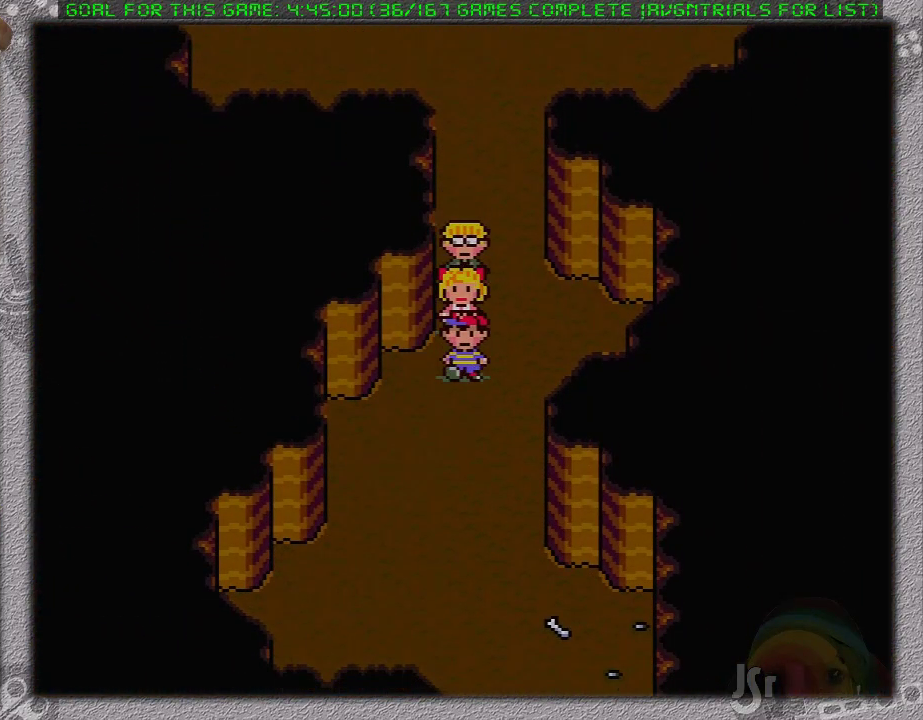
{"buttons": ["DPAD_DOWN"], "events": [[100, "DPAD_DOWN", "up"], [200, "DPAD_DOWN", "down"]]}
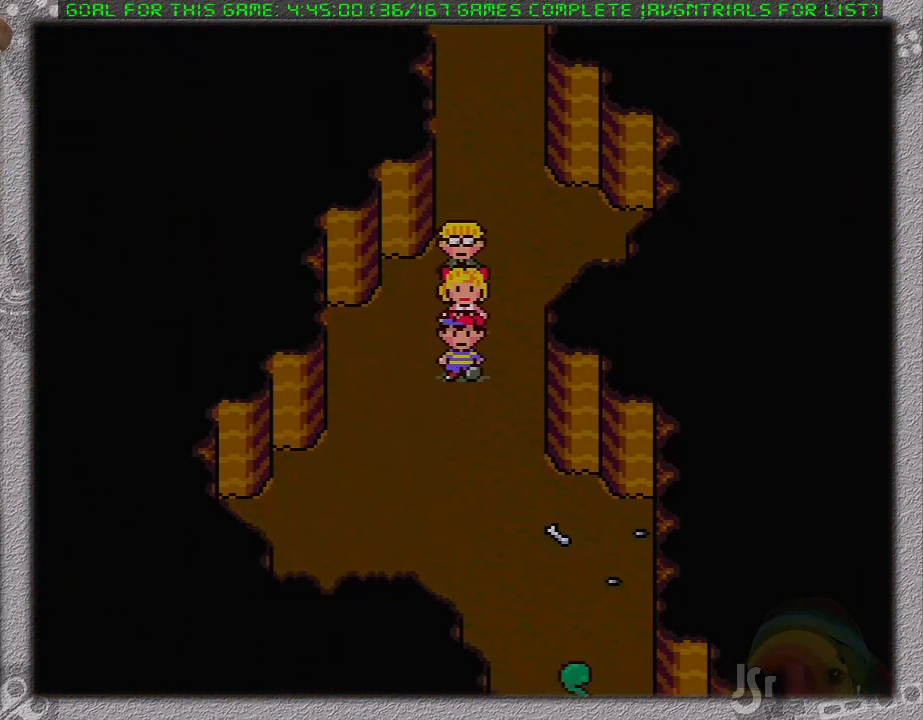
{"buttons": [], "events": [[100, "DPAD_DOWN", "up"], [433, "DPAD_UP", "down"], [500, "DPAD_UP", "up"]]}
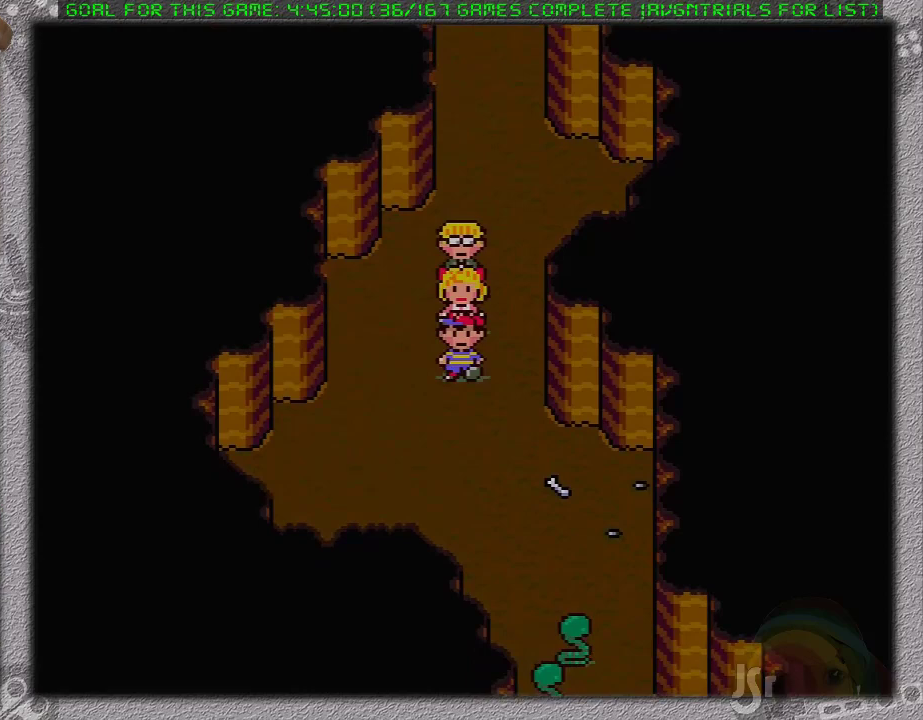
{"buttons": ["DPAD_UP"], "events": [[217, "DPAD_UP", "down"], [283, "DPAD_UP", "up"], [467, "DPAD_UP", "down"]]}
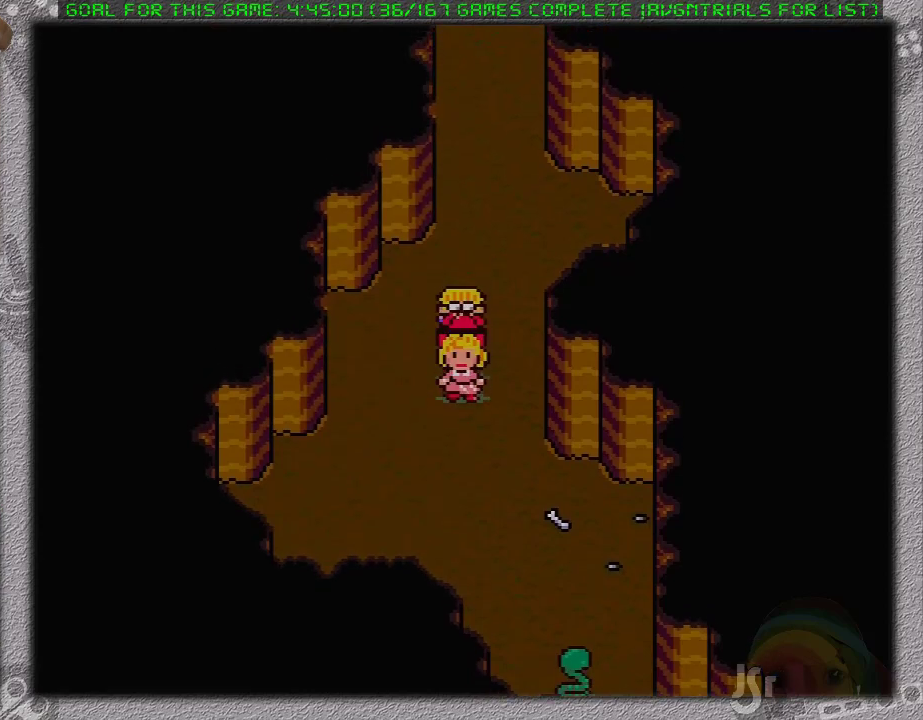
{"buttons": ["DPAD_UP"], "events": [[33, "DPAD_UP", "up"], [100, "DPAD_UP", "down"], [250, "DPAD_UP", "up"], [317, "DPAD_UP", "down"]]}
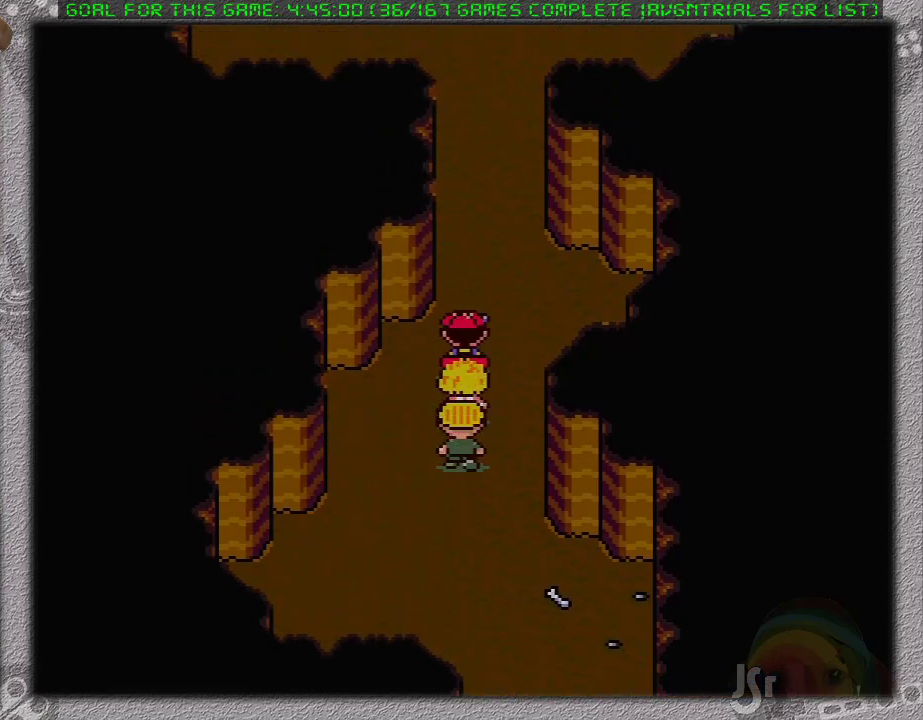
{"buttons": ["DPAD_UP"], "events": []}
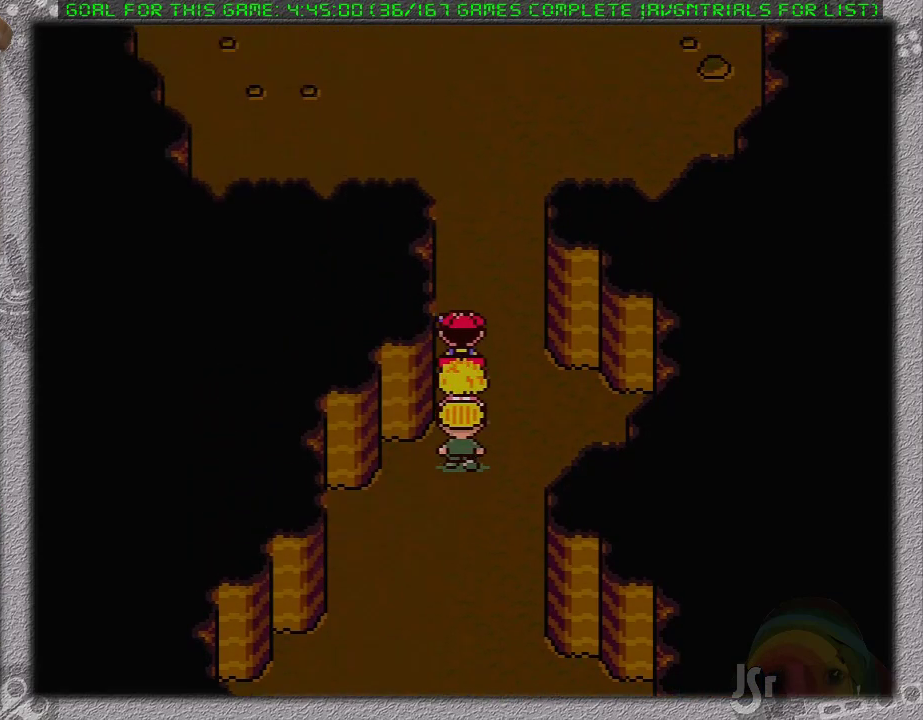
{"buttons": ["DPAD_UP"], "events": []}
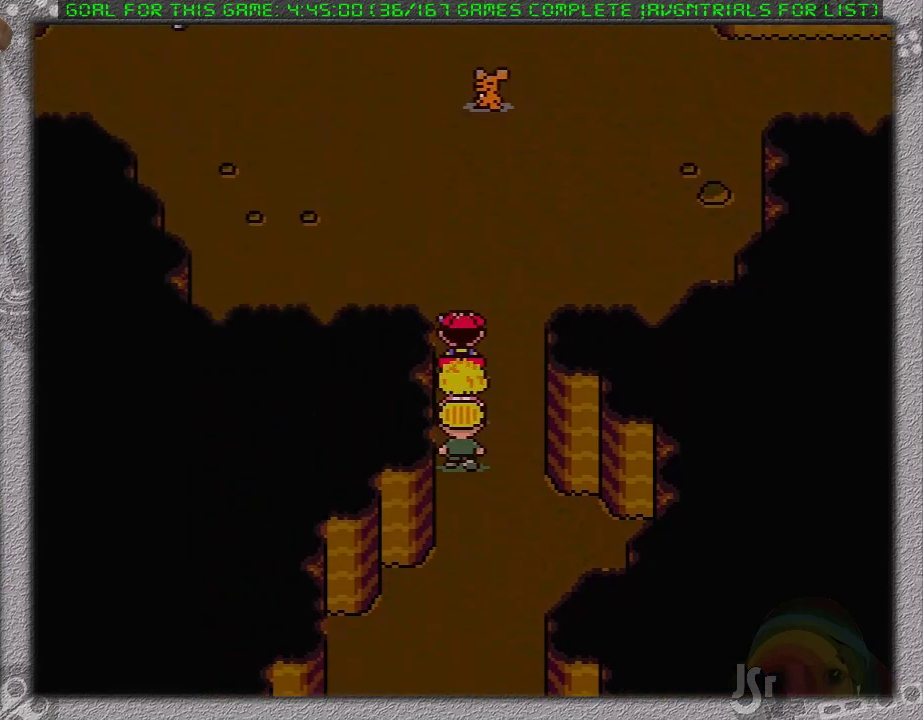
{"buttons": ["DPAD_DOWN"], "events": [[133, "DPAD_DOWN", "down"], [133, "DPAD_UP", "up"]]}
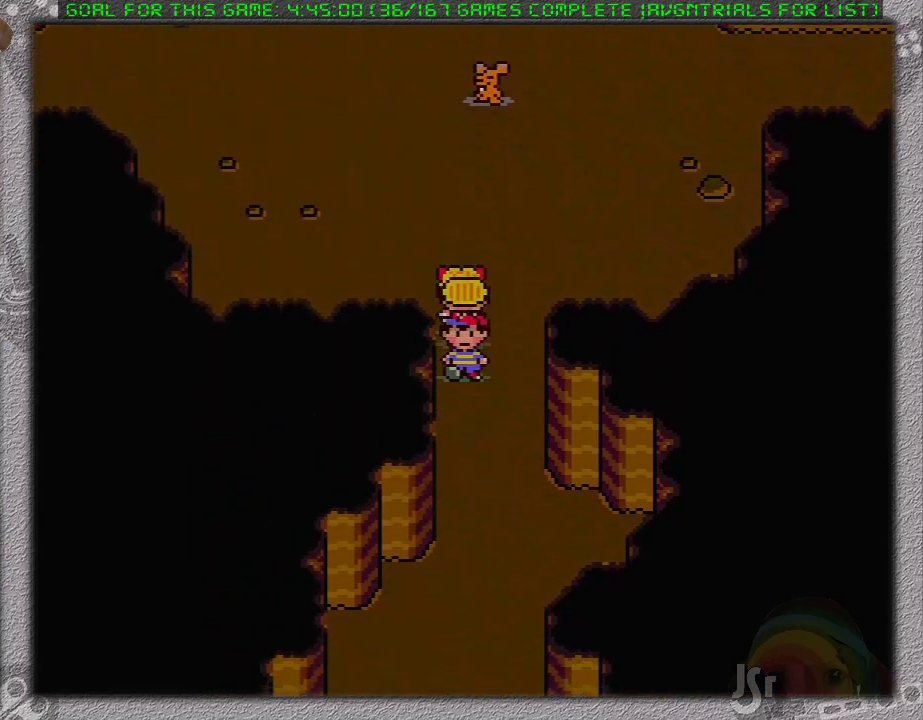
{"buttons": ["DPAD_DOWN"], "events": []}
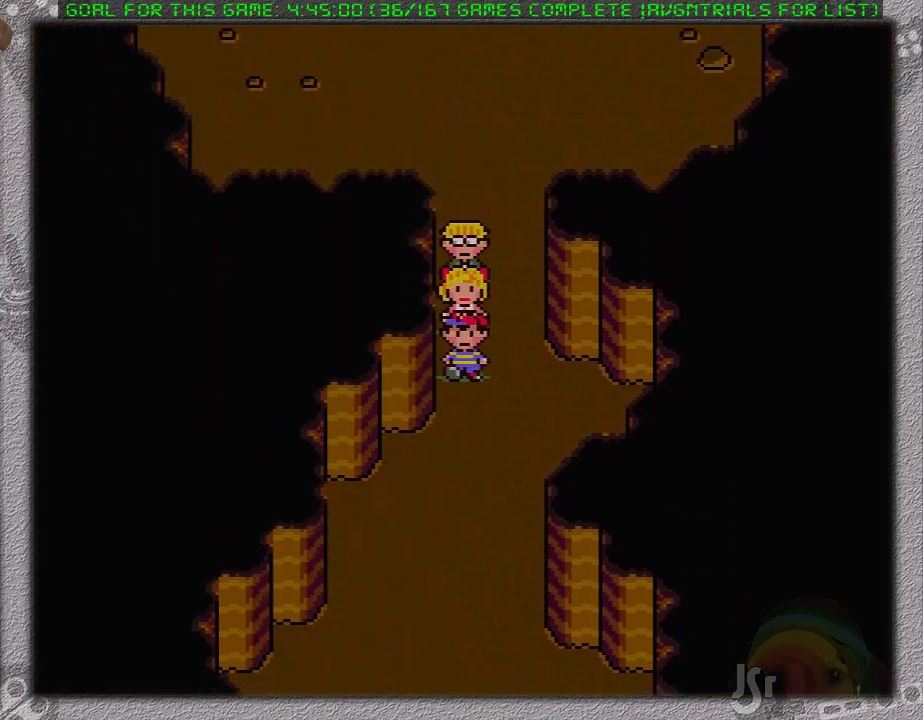
{"buttons": ["DPAD_DOWN"], "events": []}
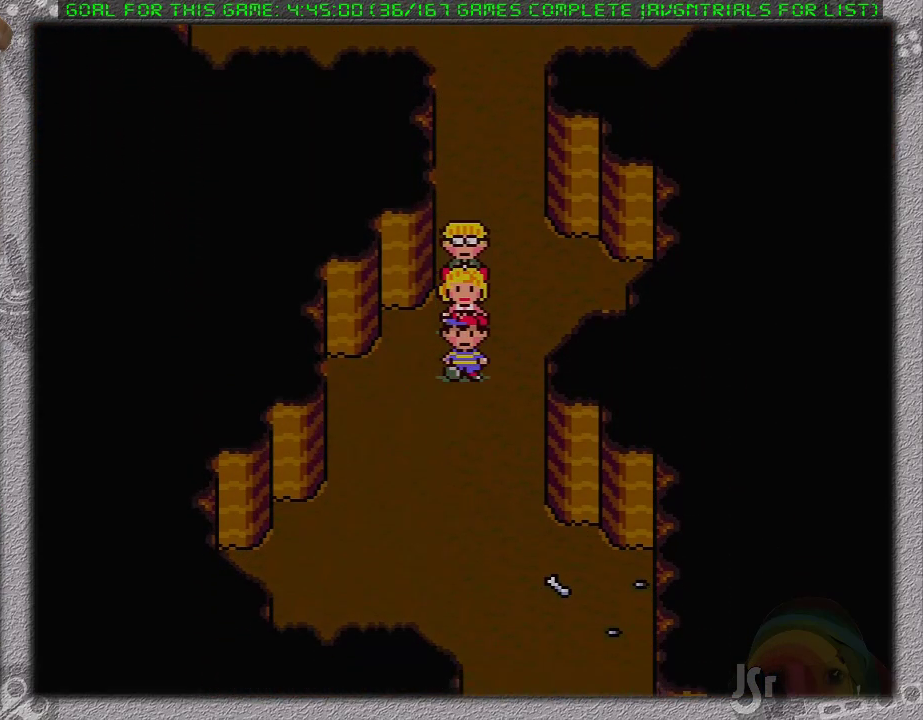
{"buttons": ["DPAD_DOWN"], "events": []}
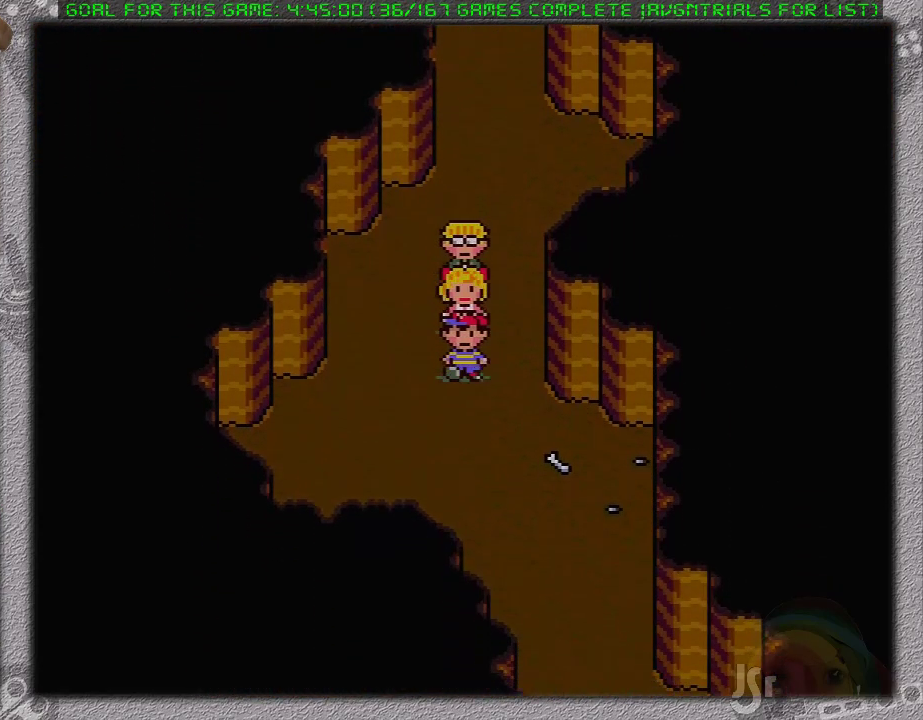
{"buttons": ["DPAD_DOWN"], "events": []}
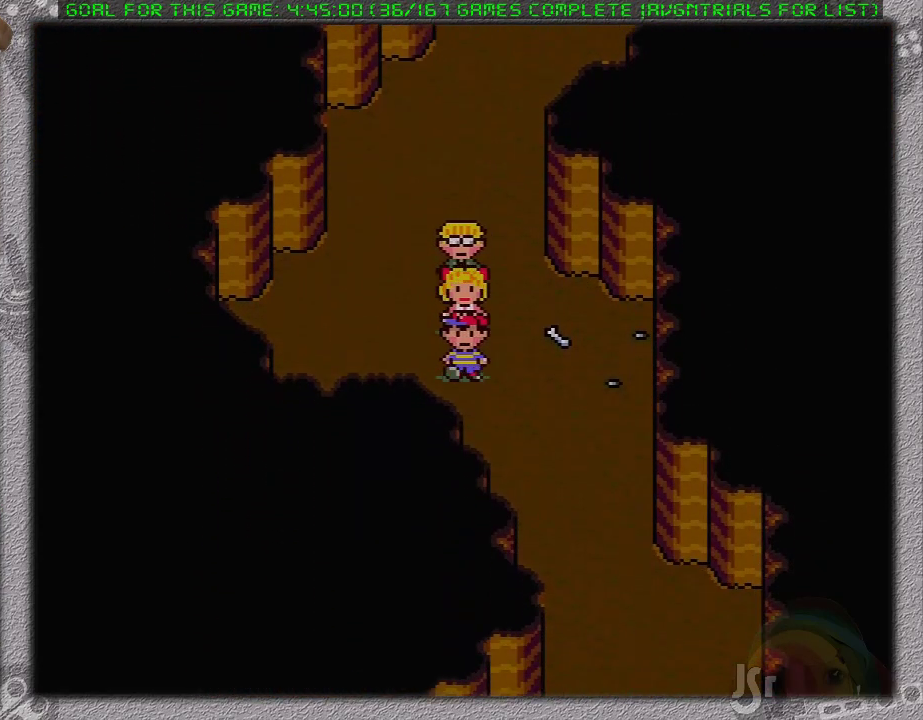
{"buttons": [], "events": [[350, "DPAD_DOWN", "up"]]}
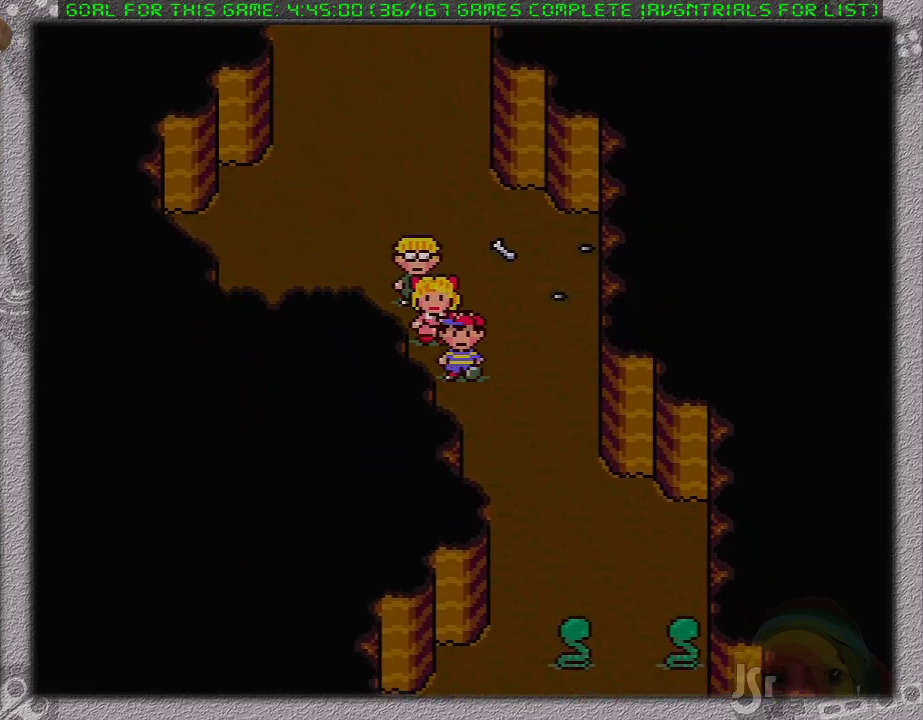
{"buttons": ["DPAD_UP"], "events": [[183, "DPAD_UP", "down"], [283, "DPAD_UP", "up"], [500, "DPAD_UP", "down"]]}
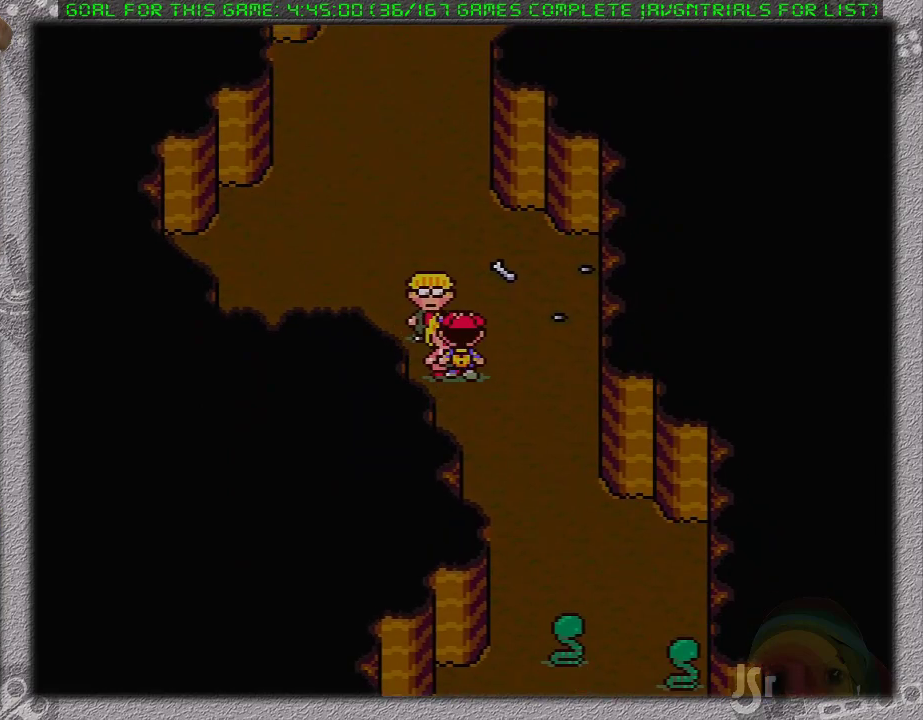
{"buttons": [], "events": [[33, "DPAD_UP", "up"], [133, "DPAD_UP", "down"], [167, "DPAD_UP", "up"], [250, "DPAD_UP", "down"], [317, "DPAD_UP", "up"], [383, "DPAD_UP", "down"], [450, "DPAD_UP", "up"]]}
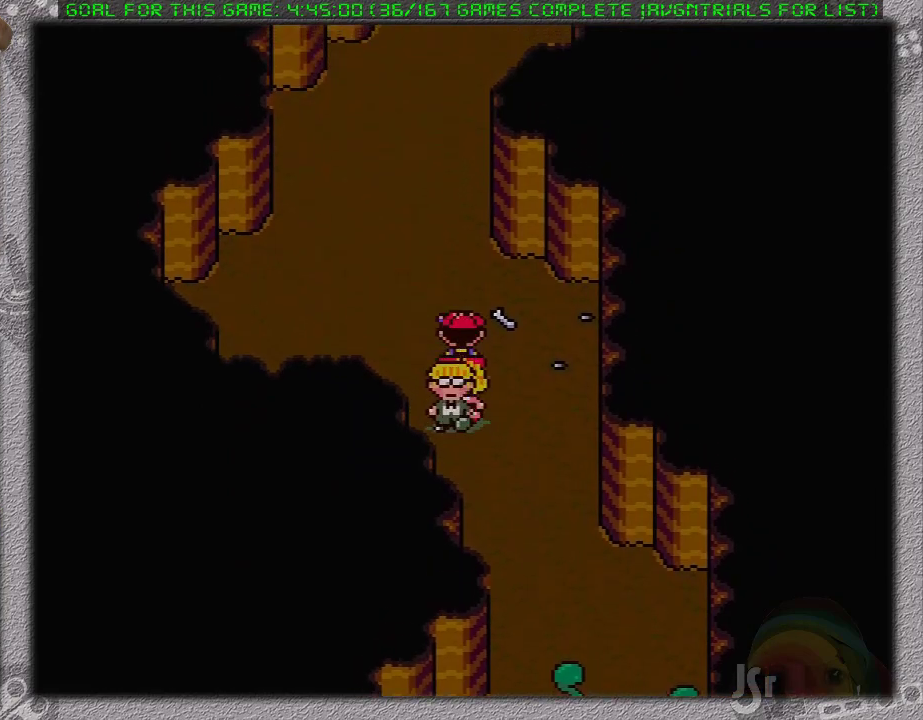
{"buttons": [], "events": [[233, "DPAD_UP", "down"], [283, "DPAD_UP", "up"]]}
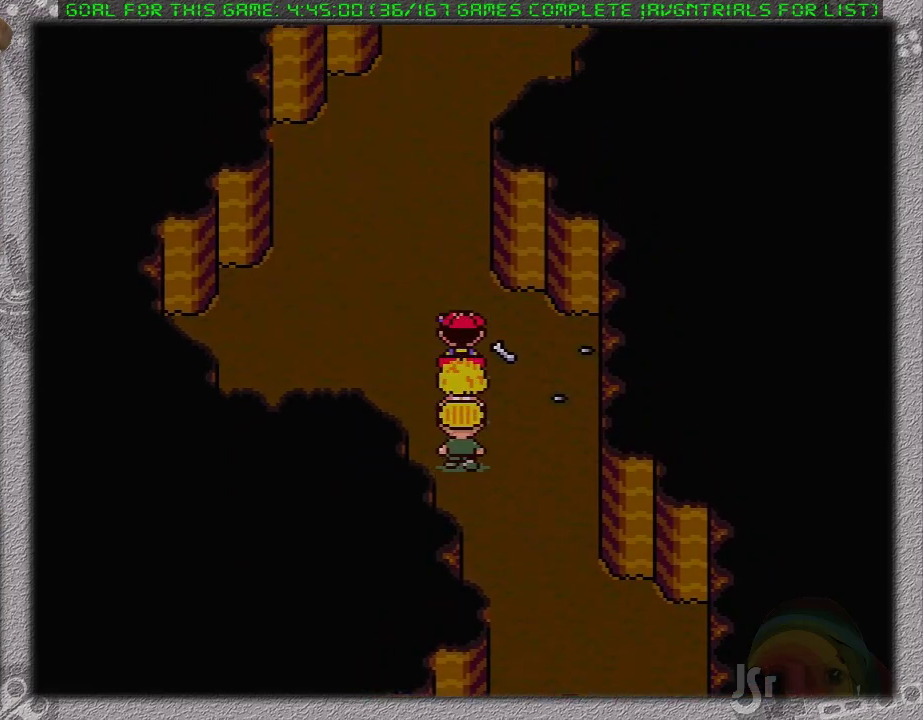
{"buttons": ["DPAD_UP"], "events": [[150, "DPAD_UP", "down"]]}
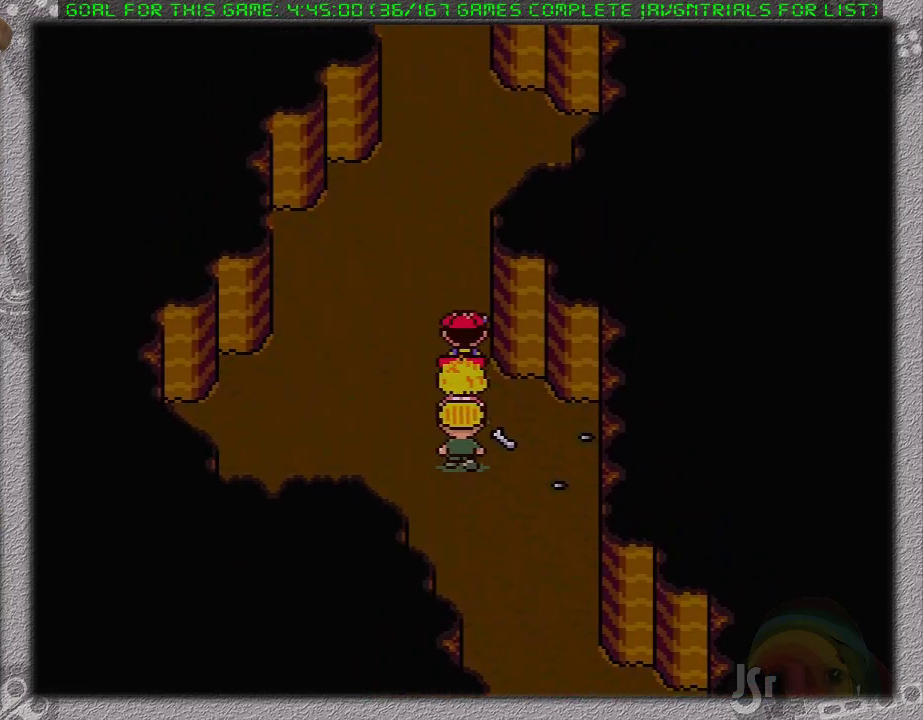
{"buttons": ["DPAD_UP"], "events": []}